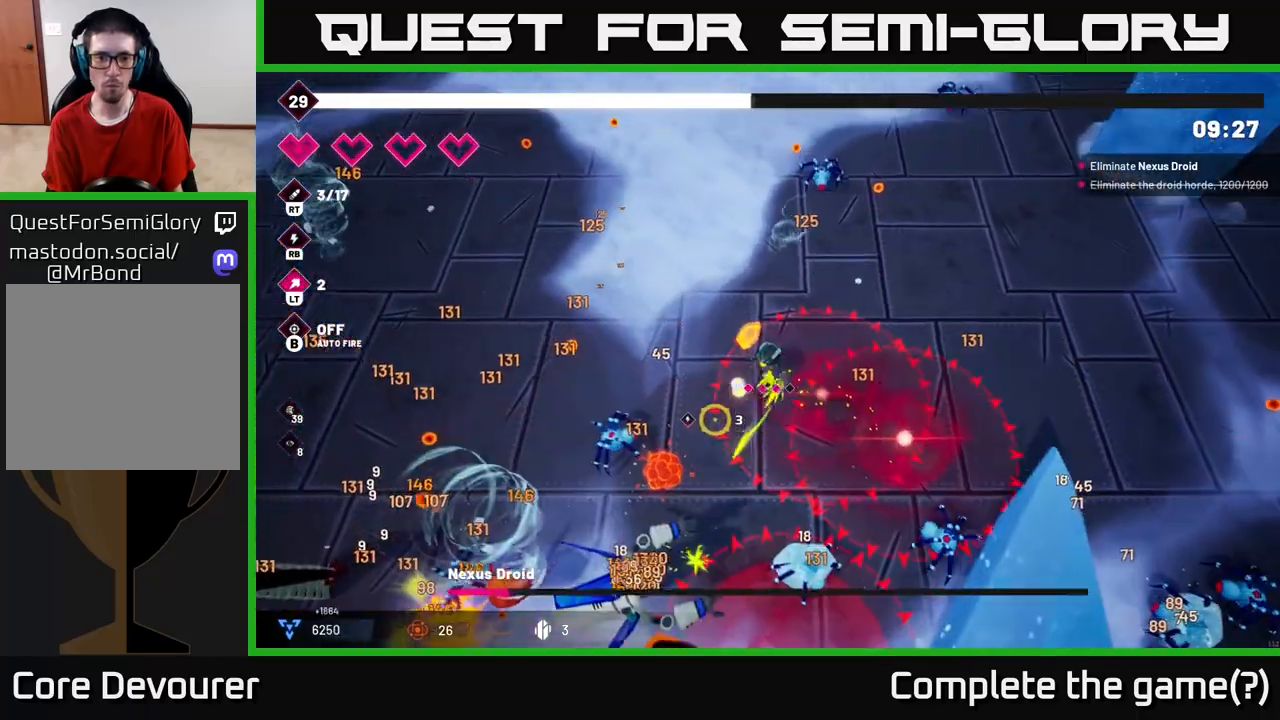
Gameplay with a controller (Xbox layout); each line is a JSON object with the inputs held at the frame after it. "events" lists button and stick changes between this image and that frame as [ms after this image, input, new state], when the widget could be followed in between. Not read: L3 R3.
{"buttons": ["R2"], "left_stick": "left", "right_stick": "down", "events": [[233, "left_stick", "left"], [250, "right_stick", "down"]]}
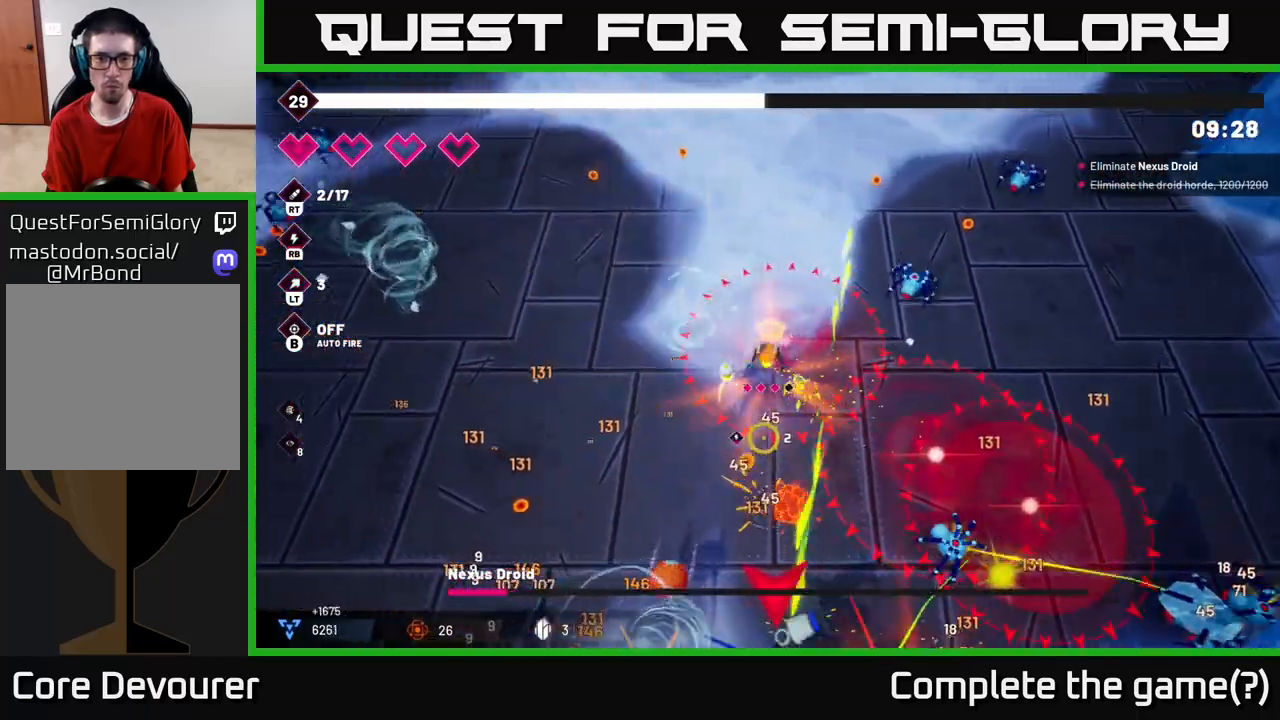
{"buttons": [], "left_stick": "left", "right_stick": "center", "events": [[233, "R2", "up"], [233, "right_stick", "center"]]}
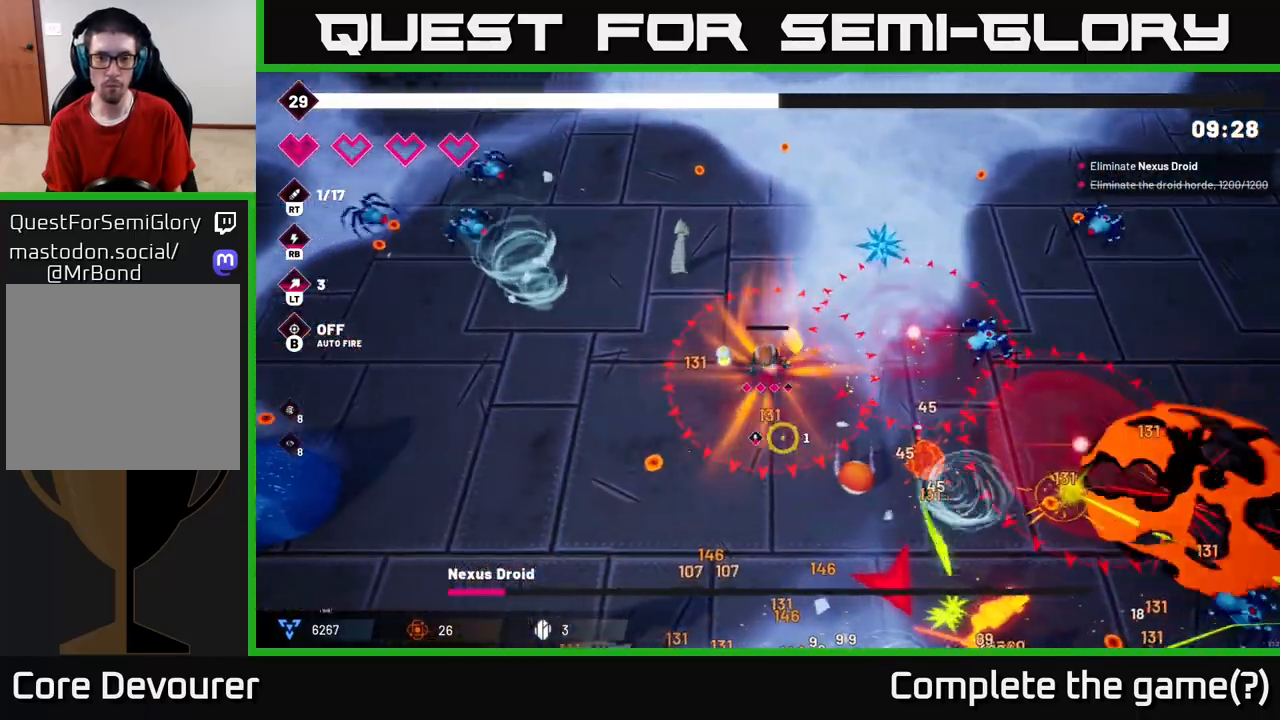
{"buttons": [], "left_stick": "center", "right_stick": "down-right", "events": [[83, "right_stick", "down-right"], [167, "R2", "down"], [417, "R2", "up"], [417, "left_stick", "center"]]}
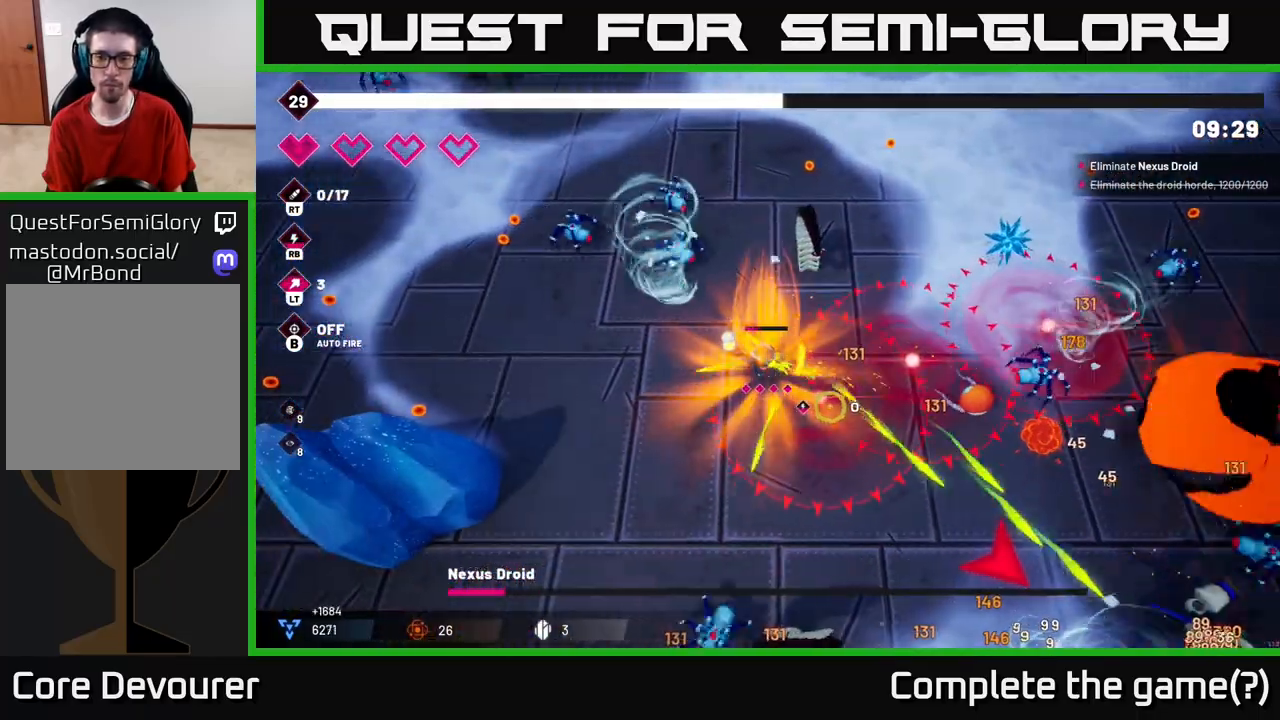
{"buttons": [], "left_stick": "down-left", "right_stick": "down-right", "events": [[67, "left_stick", "left"], [150, "left_stick", "down-left"]]}
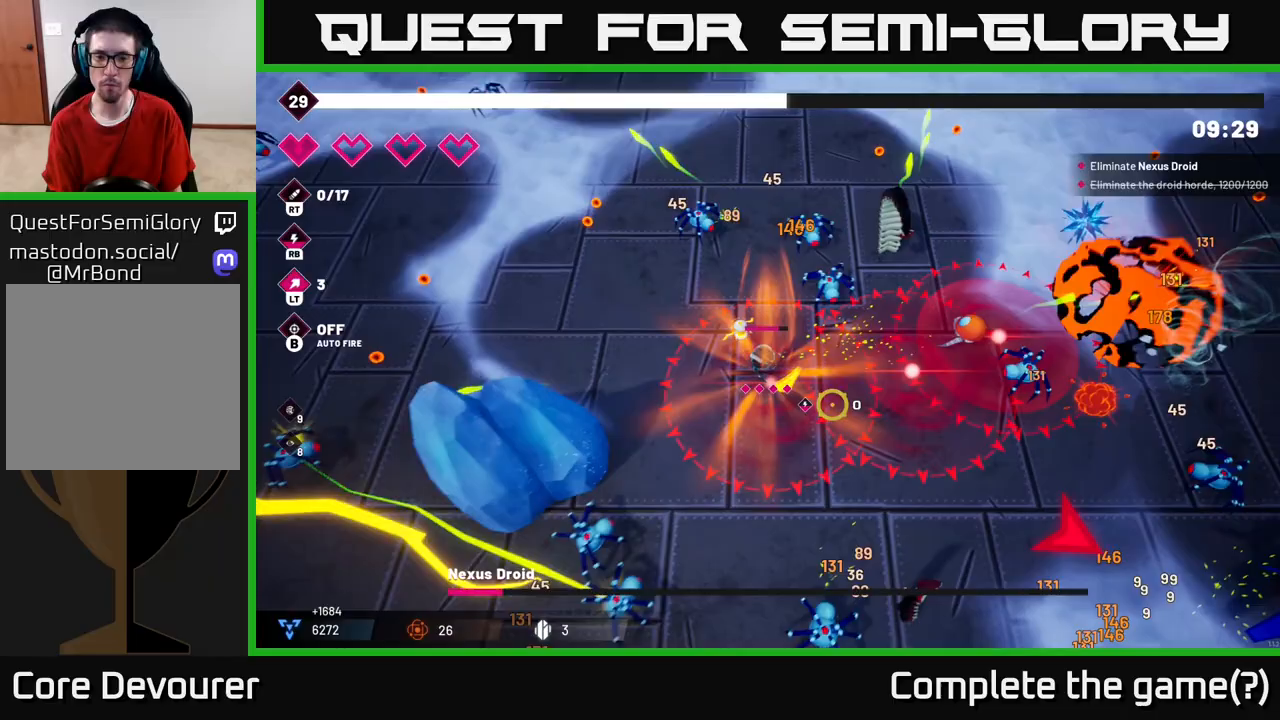
{"buttons": [], "left_stick": "down-right", "right_stick": "down-right", "events": [[100, "left_stick", "down"], [250, "left_stick", "down-right"], [317, "L2", "down"], [483, "L2", "up"]]}
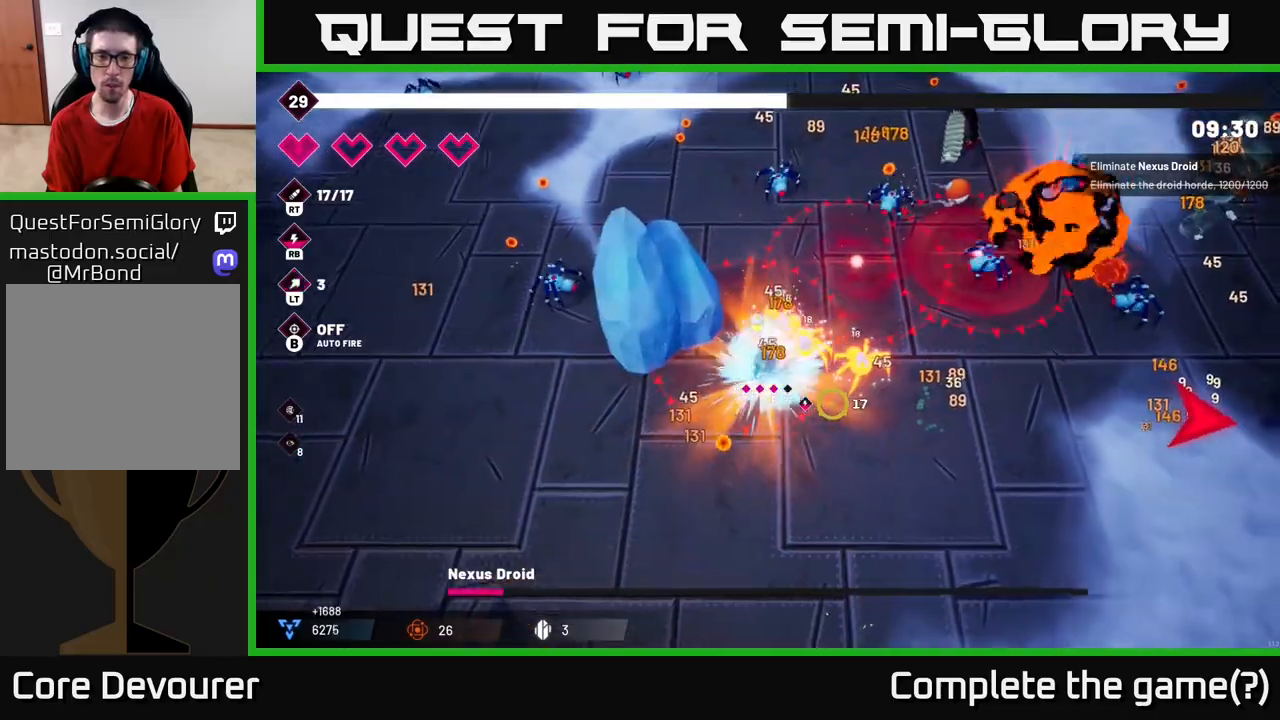
{"buttons": ["R2"], "left_stick": "right", "right_stick": "right", "events": [[117, "right_stick", "right"], [367, "left_stick", "right"], [383, "R2", "down"]]}
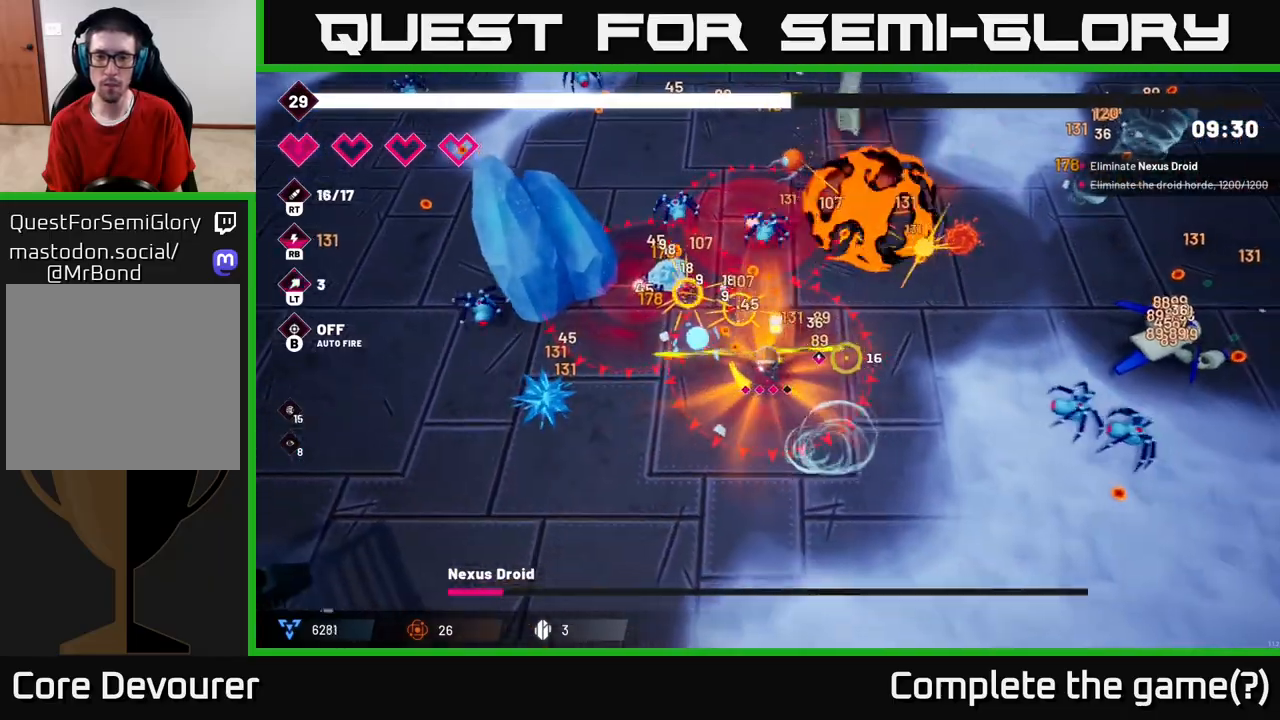
{"buttons": ["R2"], "left_stick": "down", "right_stick": "right", "events": [[150, "left_stick", "down-right"], [250, "left_stick", "down"]]}
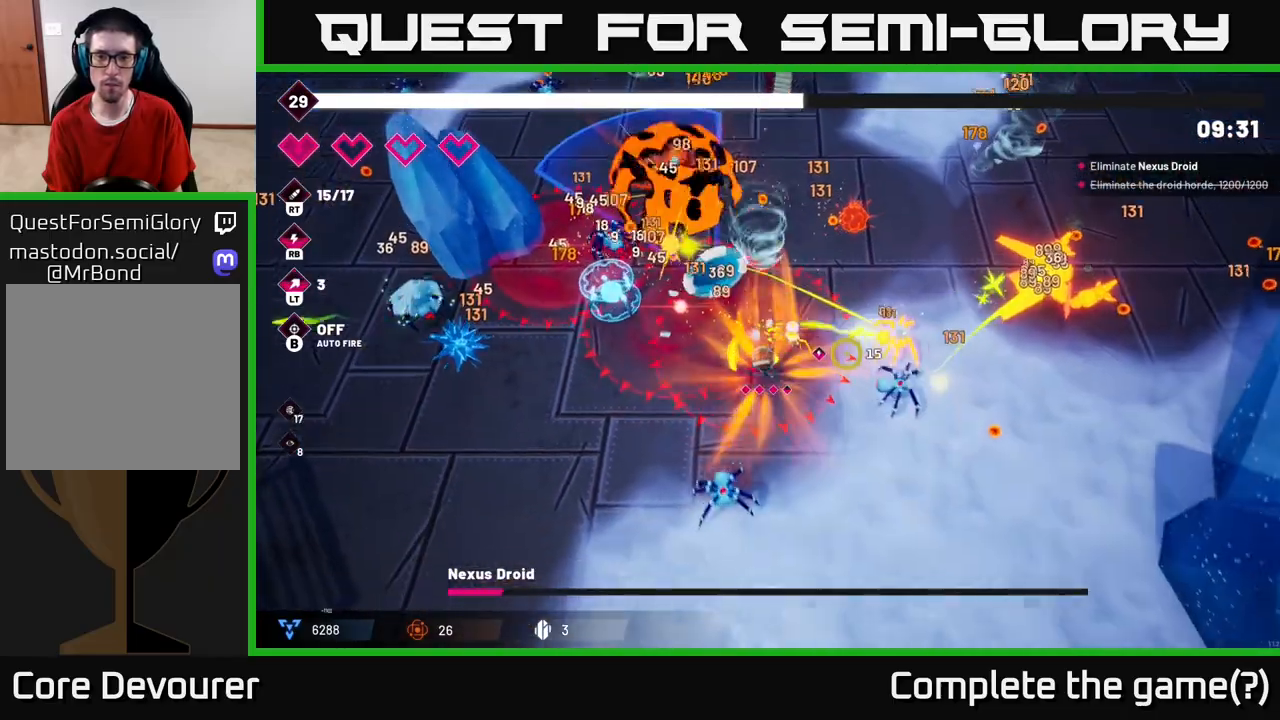
{"buttons": ["R2"], "left_stick": "up-right", "right_stick": "up-right", "events": [[83, "left_stick", "right"], [150, "L2", "down"], [267, "right_stick", "up-right"], [317, "L2", "up"], [467, "left_stick", "up-right"]]}
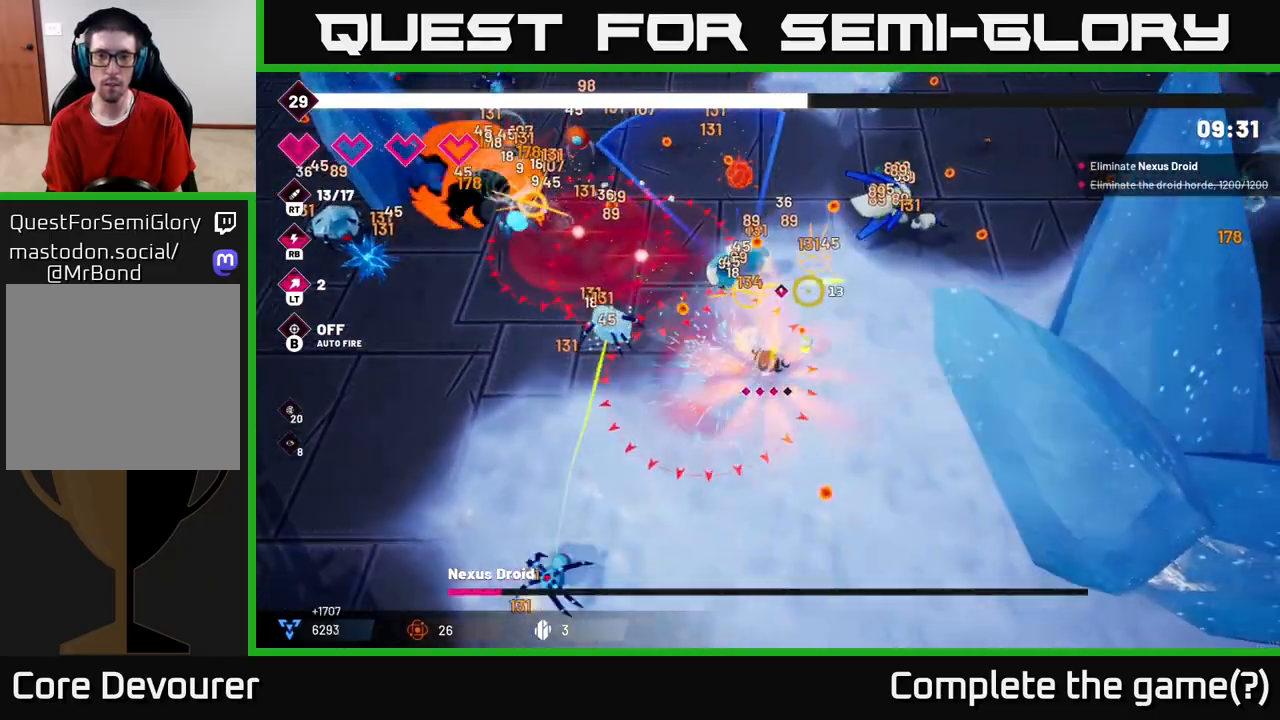
{"buttons": ["R2"], "left_stick": "up-right", "right_stick": "up", "events": [[433, "right_stick", "up"]]}
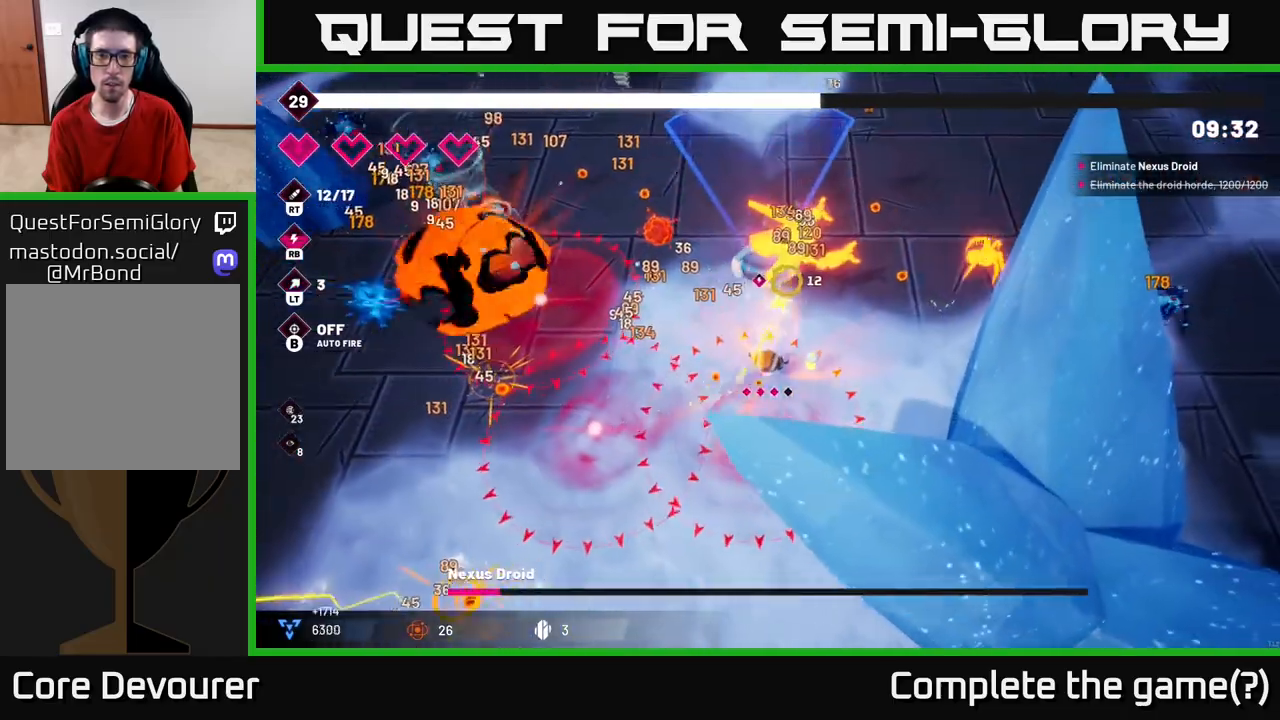
{"buttons": ["R2"], "left_stick": "up", "right_stick": "left"}
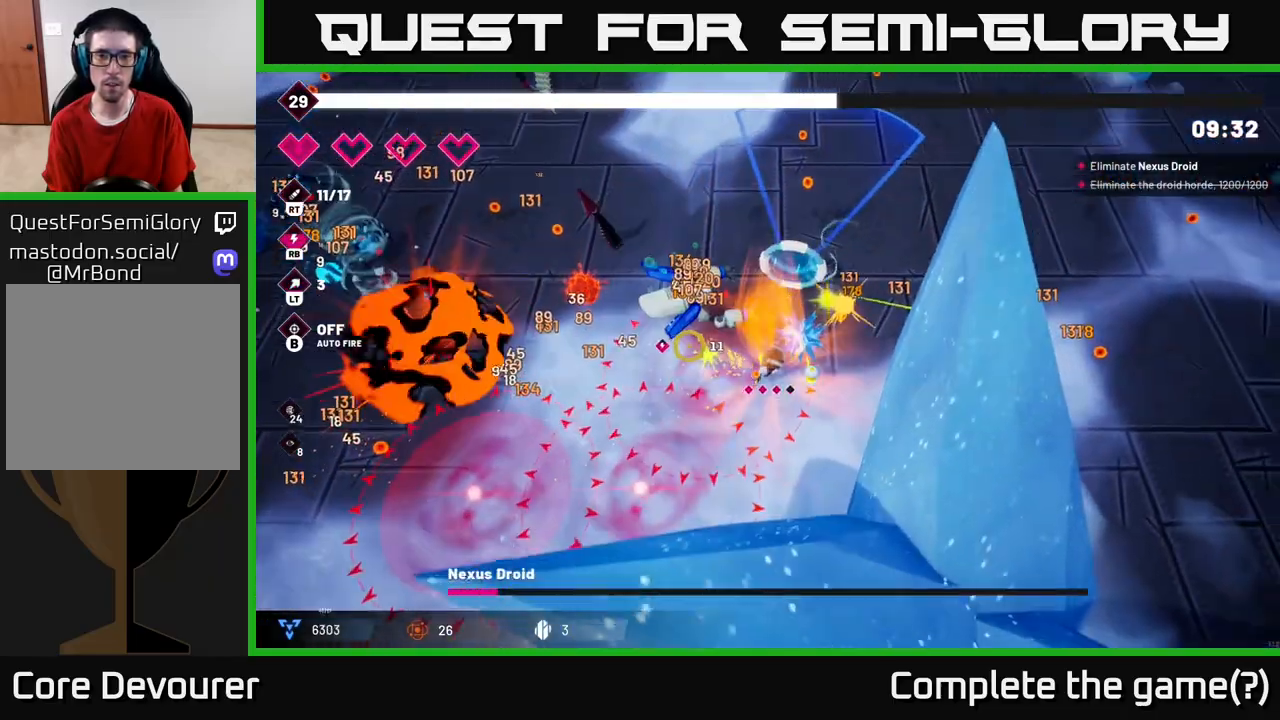
{"buttons": ["R2"], "left_stick": "up-left", "right_stick": "down-left", "events": [[50, "L2", "down"], [117, "left_stick", "up-left"], [183, "L2", "up"], [200, "right_stick", "down-left"]]}
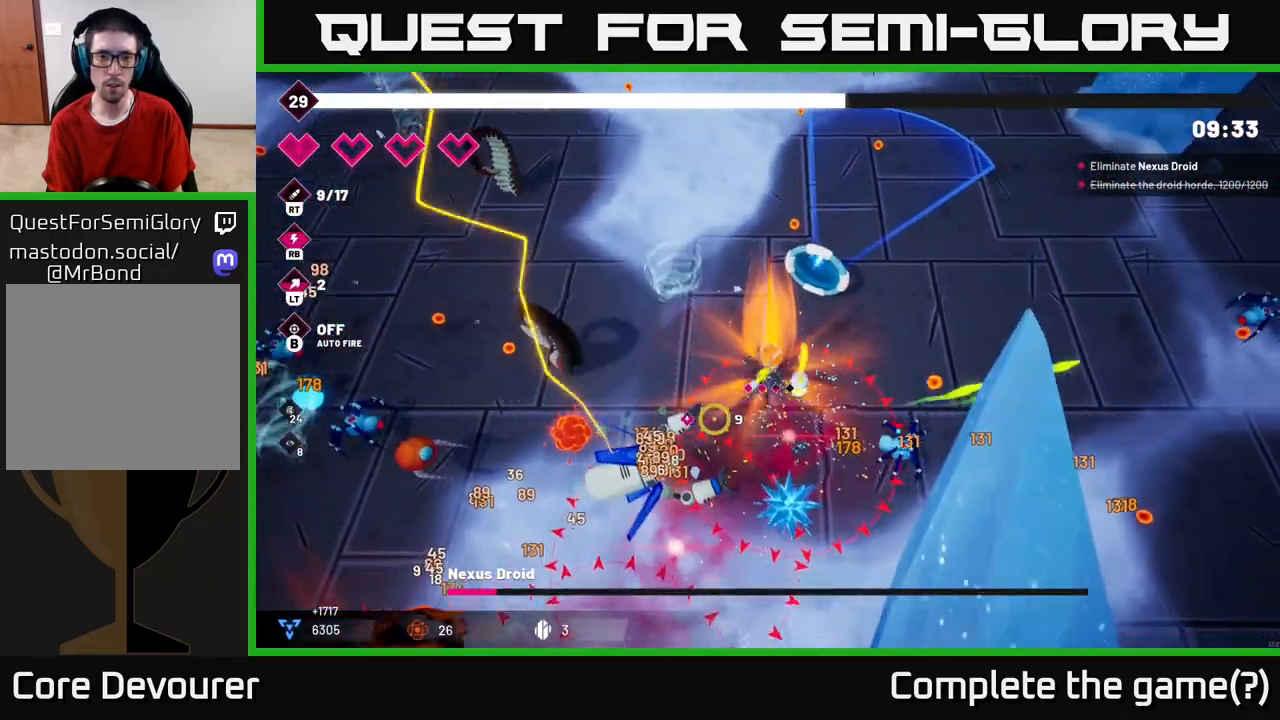
{"buttons": ["R2"], "left_stick": "up-left", "right_stick": "down", "events": [[250, "left_stick", "left"], [250, "right_stick", "down"], [417, "left_stick", "up-left"]]}
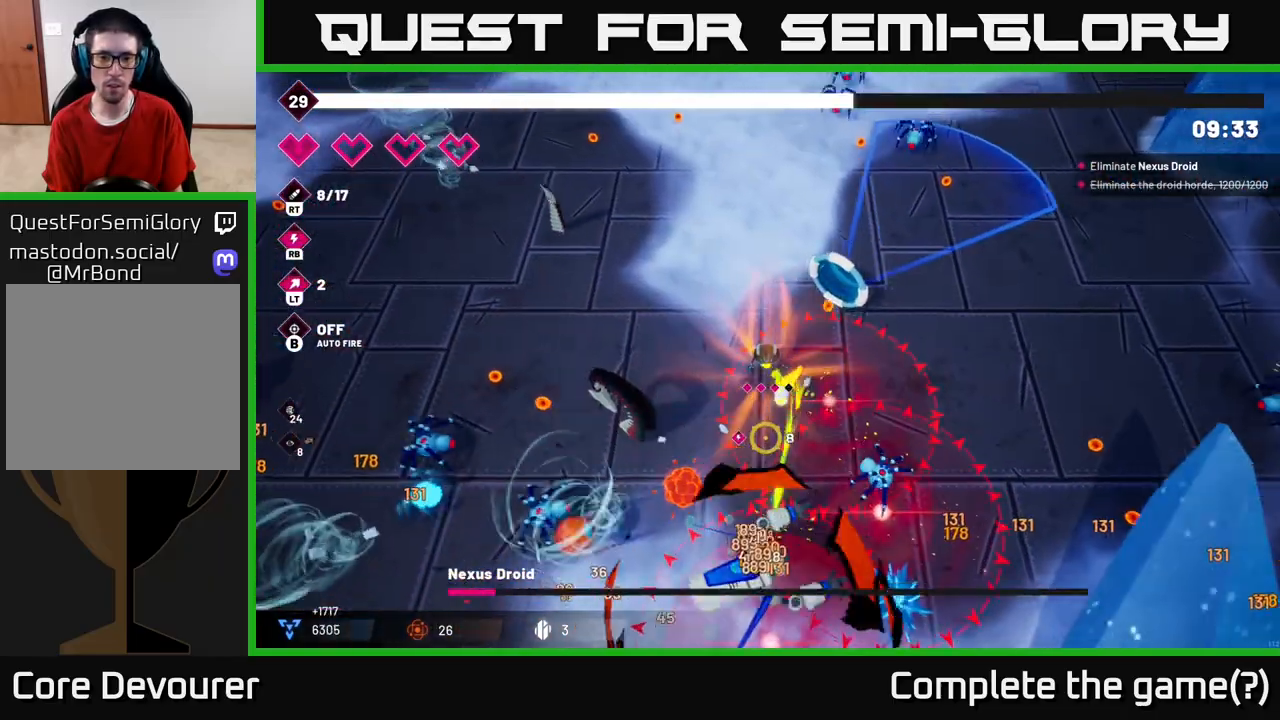
{"buttons": ["R2"], "left_stick": "left", "right_stick": "down", "events": [[50, "left_stick", "up"], [283, "left_stick", "center"], [383, "left_stick", "left"]]}
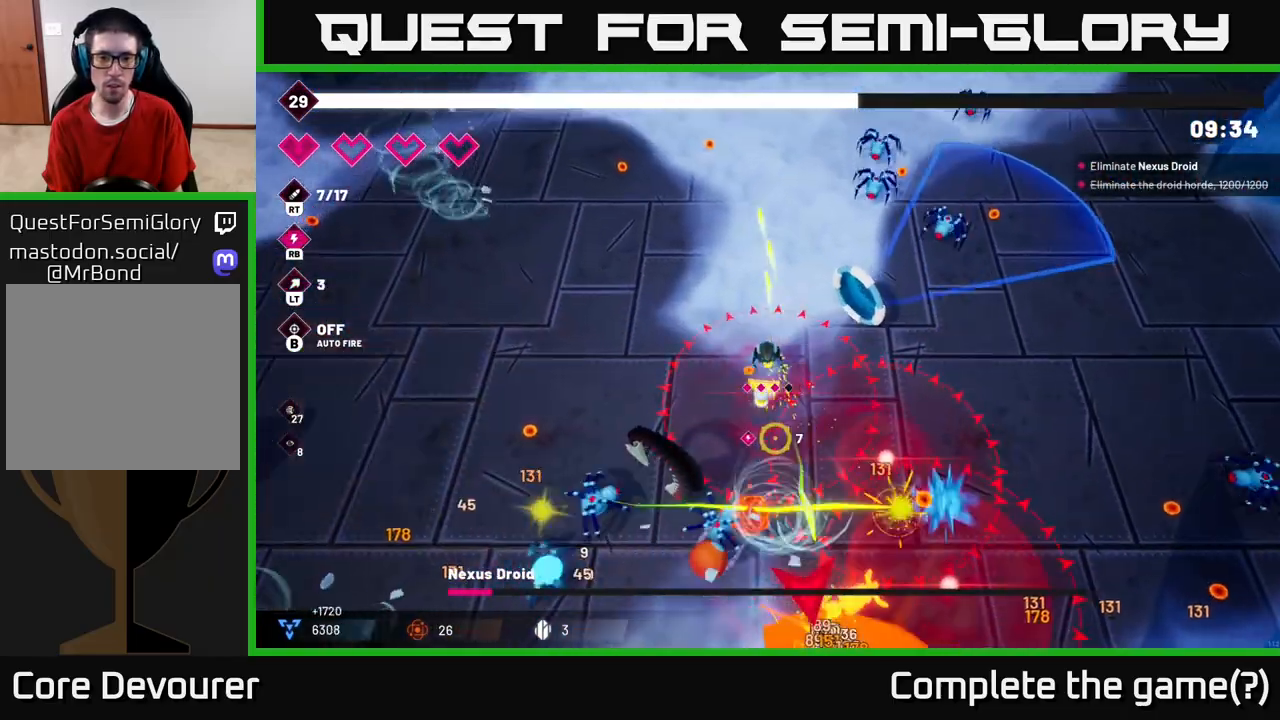
{"buttons": ["R2"], "left_stick": "left", "right_stick": "down-right", "events": [[250, "right_stick", "down-right"]]}
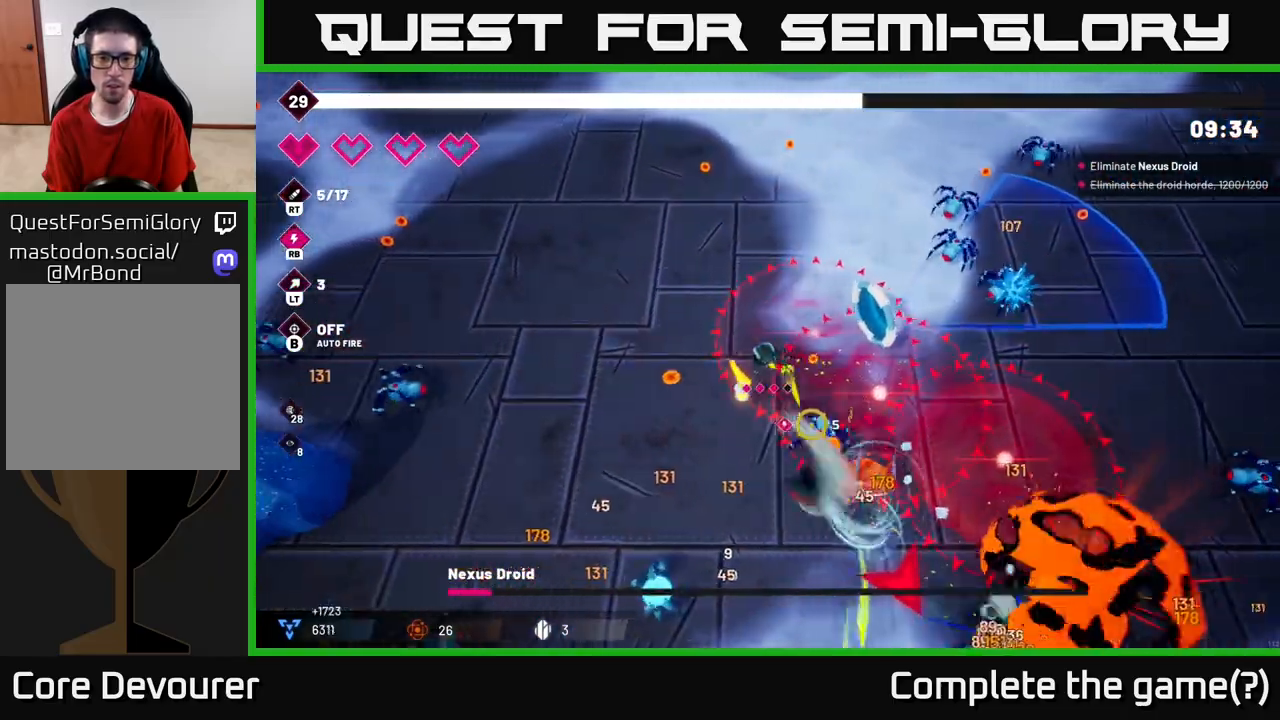
{"buttons": ["R2"], "left_stick": "down", "right_stick": "down-right", "events": [[167, "left_stick", "down-left"], [300, "left_stick", "down"]]}
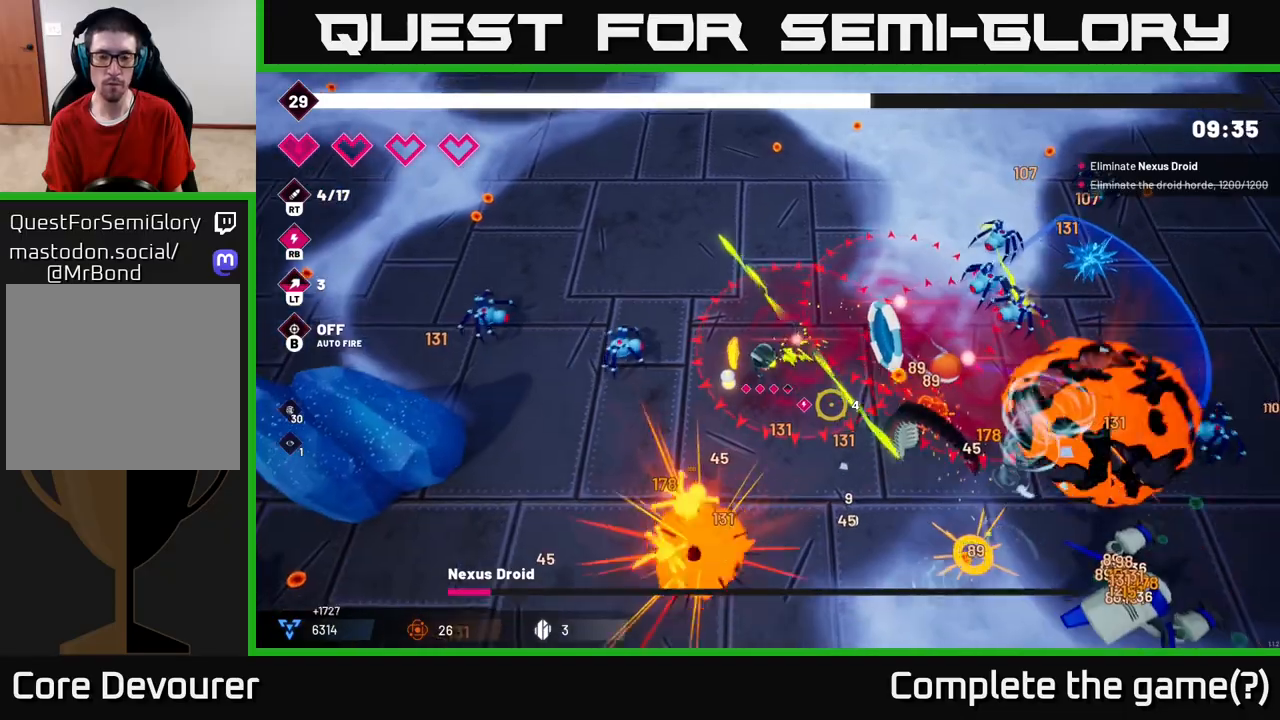
{"buttons": ["R2"], "left_stick": "down", "right_stick": "down-right", "events": [[167, "L2", "down"], [333, "L2", "up"]]}
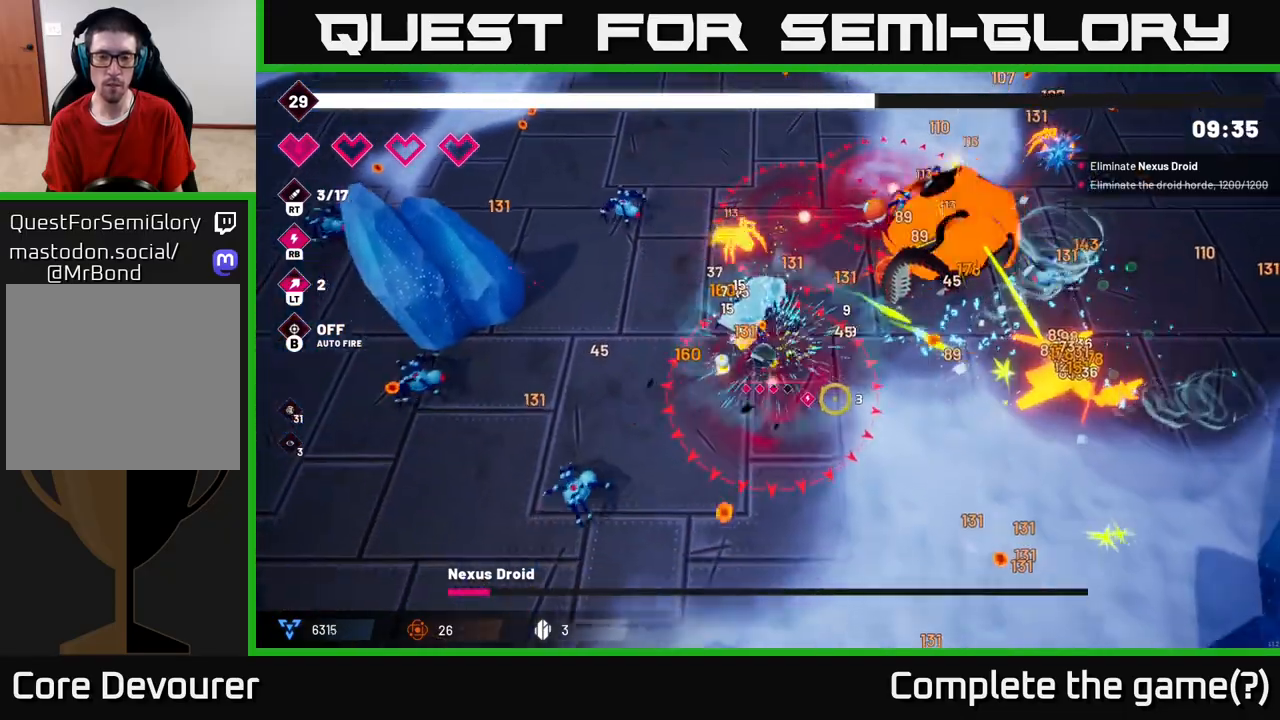
{"buttons": ["R2"], "left_stick": "down-right", "right_stick": "right", "events": [[117, "left_stick", "down-right"], [117, "right_stick", "right"]]}
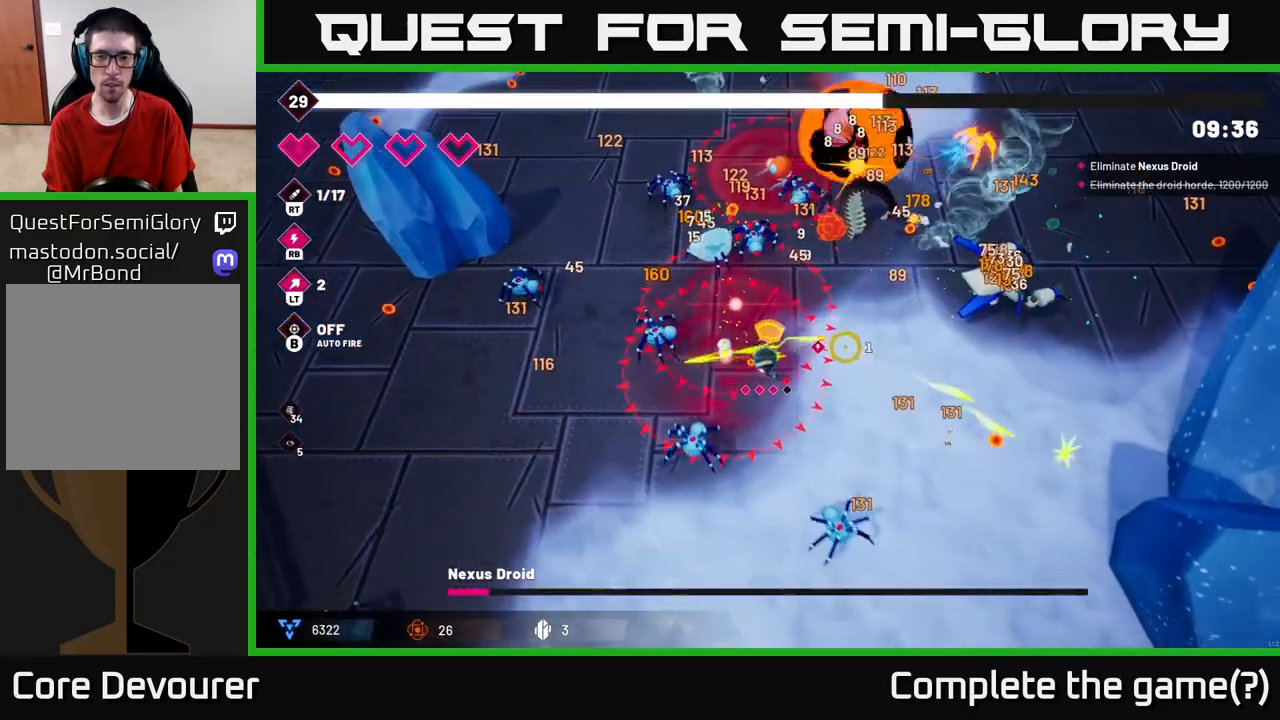
{"buttons": ["R2"], "left_stick": "right", "right_stick": "up-right", "events": [[50, "right_stick", "up-right"], [83, "left_stick", "right"]]}
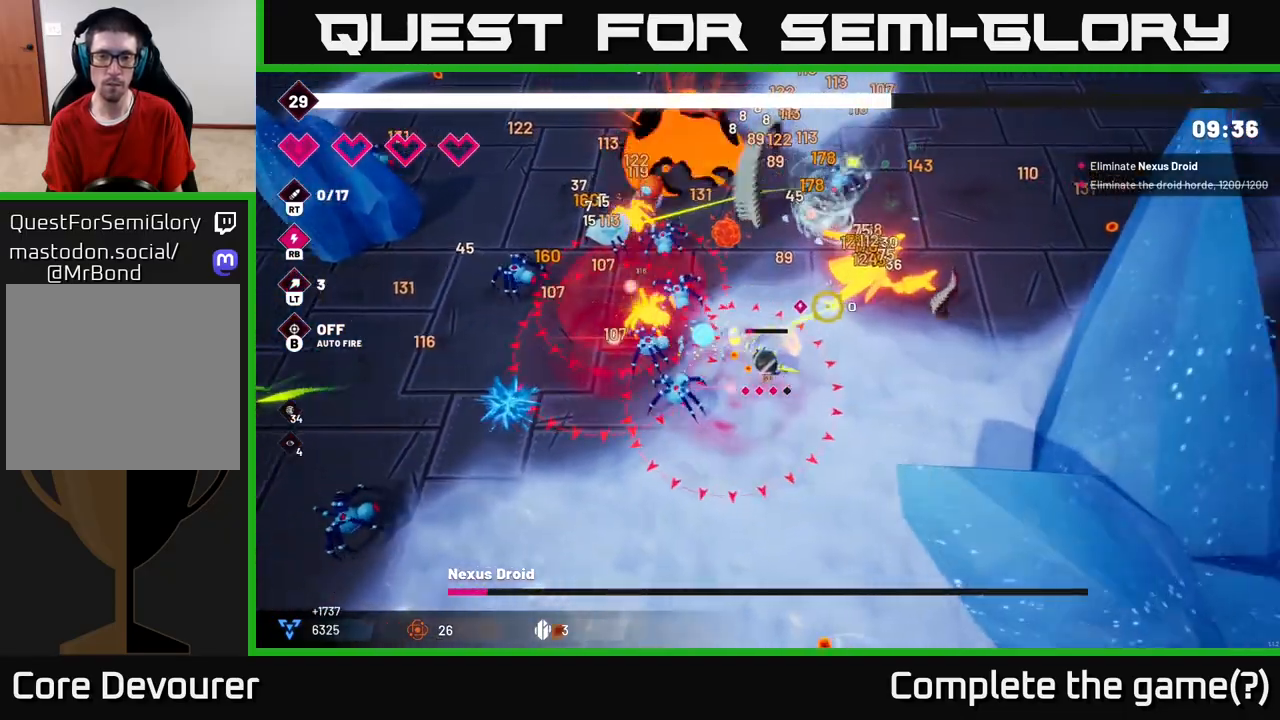
{"buttons": ["R2"], "left_stick": "up-right", "right_stick": "up-left", "events": [[267, "right_stick", "up"], [417, "right_stick", "up-left"], [500, "left_stick", "up-right"]]}
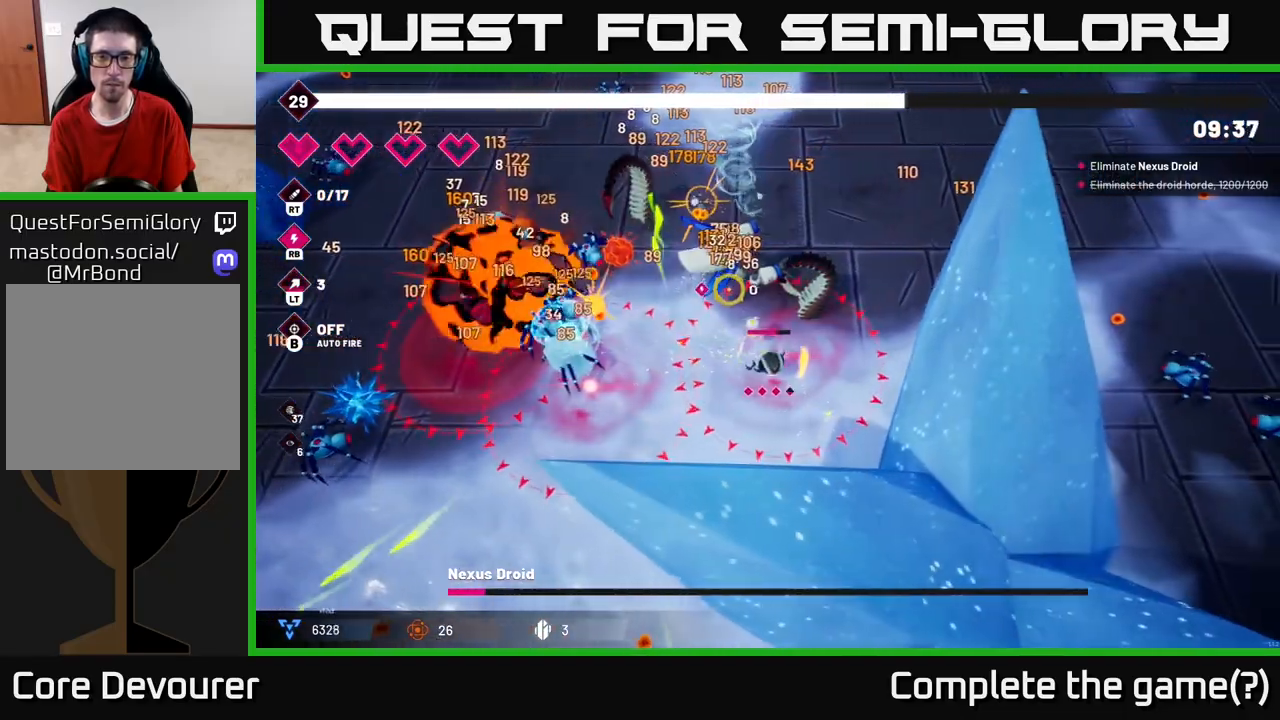
{"buttons": ["R2"], "left_stick": "up", "right_stick": "left", "events": [[383, "right_stick", "left"], [500, "left_stick", "up"]]}
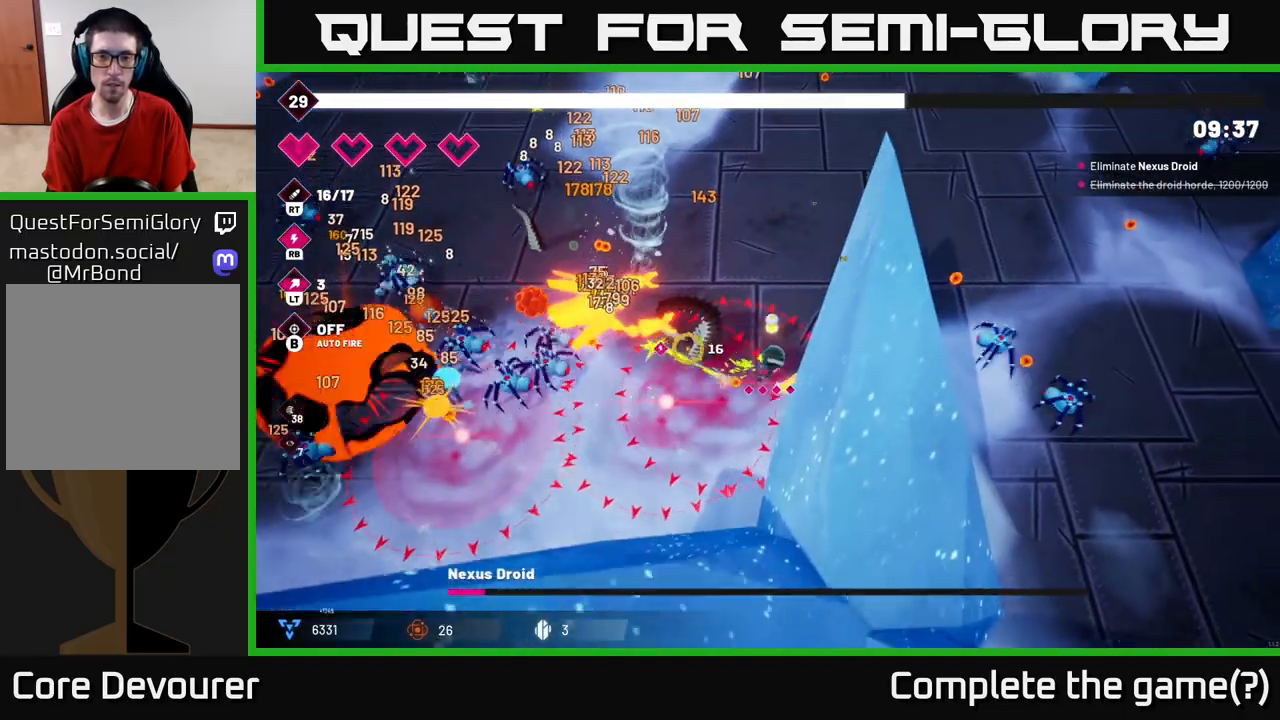
{"buttons": ["R2"], "left_stick": "up", "right_stick": "left", "events": []}
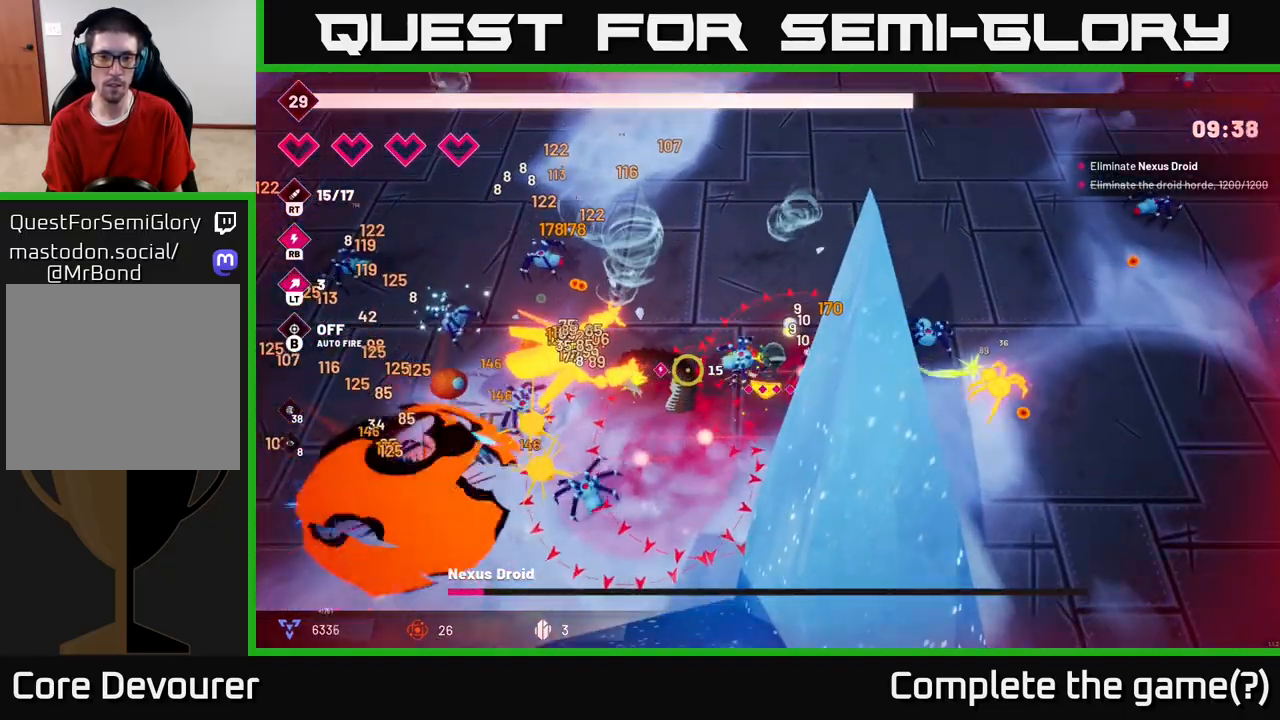
{"buttons": [], "left_stick": "center", "right_stick": "center", "events": [[250, "L2", "down"], [300, "right_stick", "center"], [317, "R2", "up"], [367, "L2", "up"], [467, "left_stick", "center"]]}
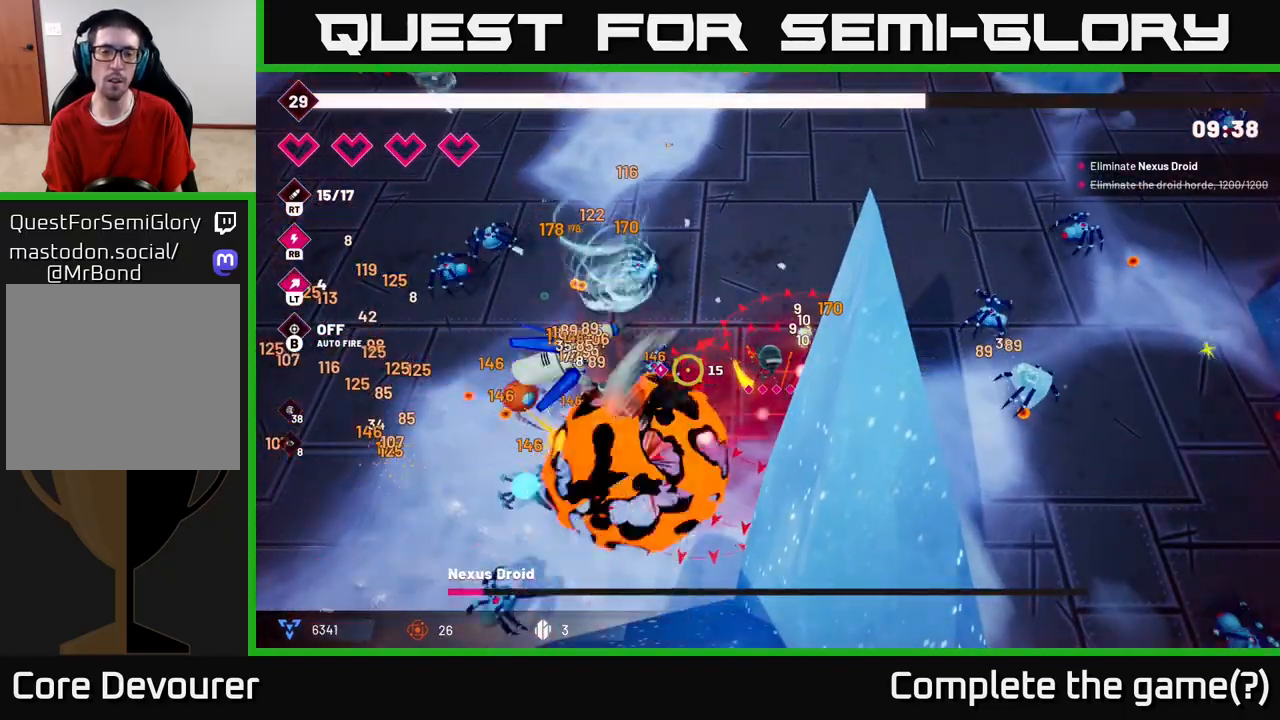
{"buttons": ["A"], "left_stick": "up", "right_stick": "center", "events": [[83, "A", "down"], [167, "A", "up"], [250, "left_stick", "up"], [283, "A", "down"], [367, "A", "up"], [450, "A", "down"]]}
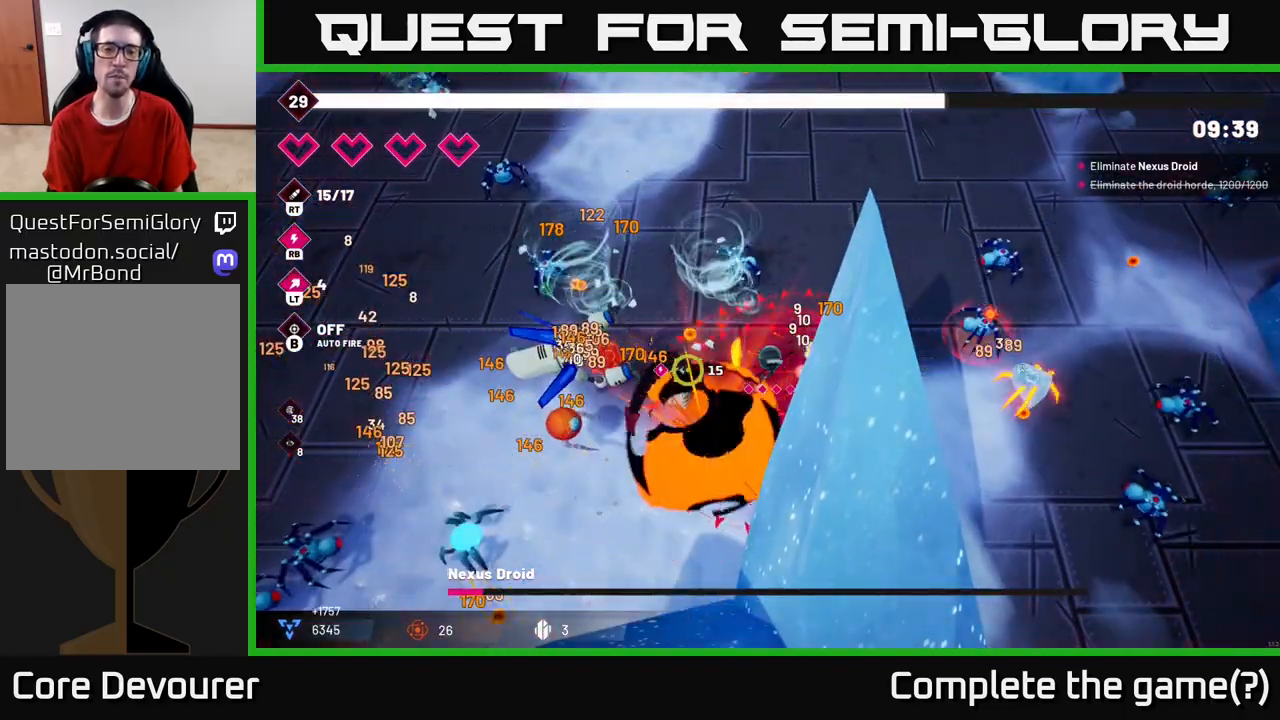
{"buttons": [], "left_stick": "up", "right_stick": "center", "events": [[33, "A", "up"], [133, "A", "down"], [217, "A", "up"], [317, "A", "down"], [417, "A", "up"]]}
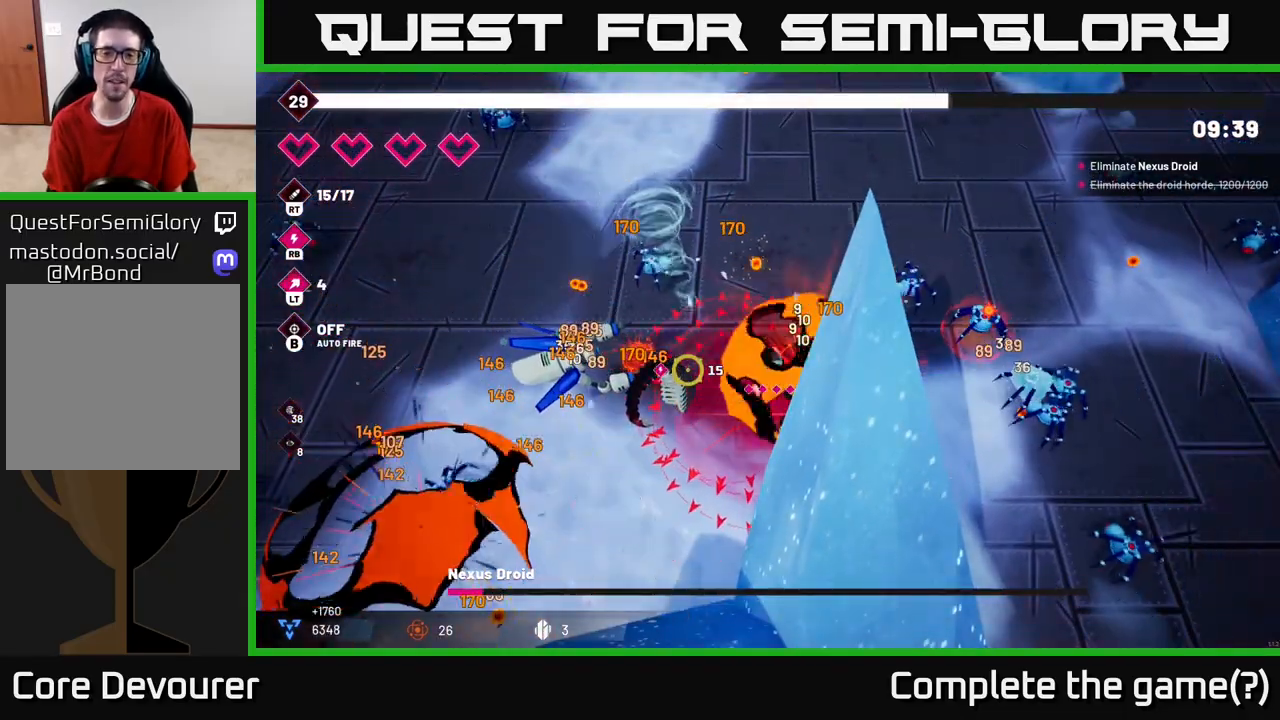
{"buttons": [], "left_stick": "up", "right_stick": "center", "events": [[167, "left_stick", "left"], [433, "left_stick", "up"]]}
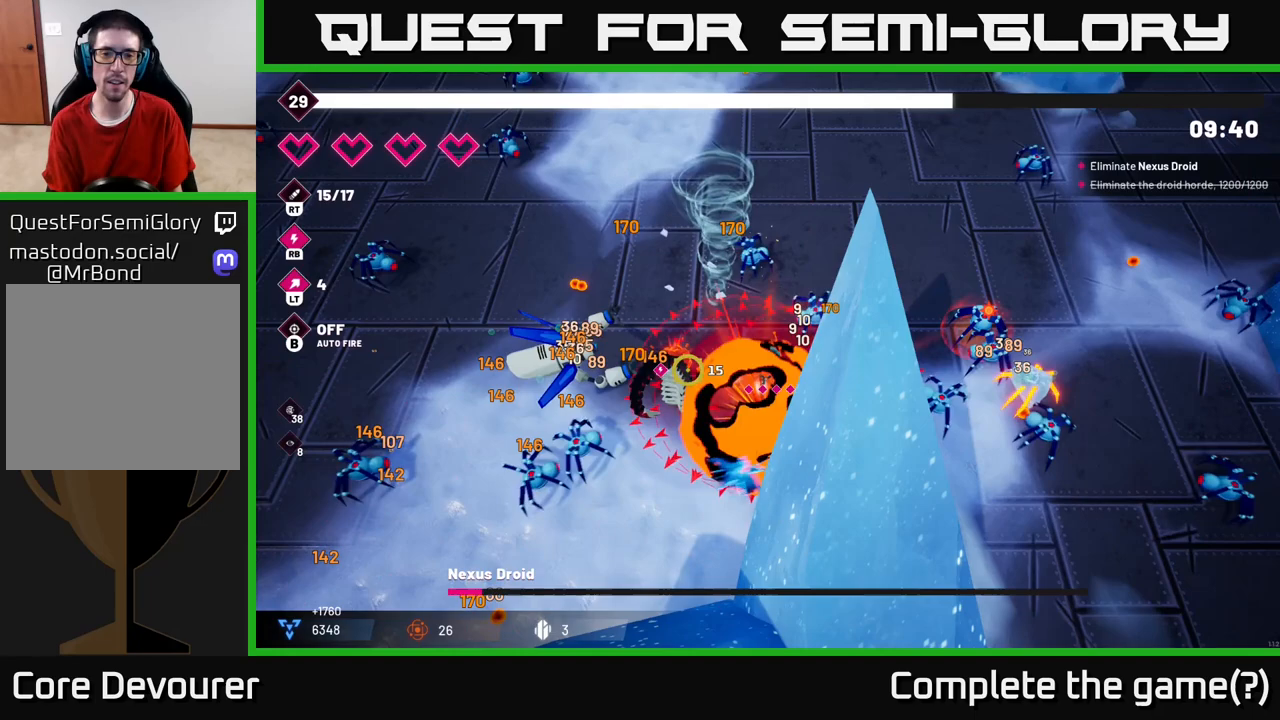
{"buttons": [], "left_stick": "up", "right_stick": "center", "events": [[117, "left_stick", "center"], [350, "left_stick", "up"]]}
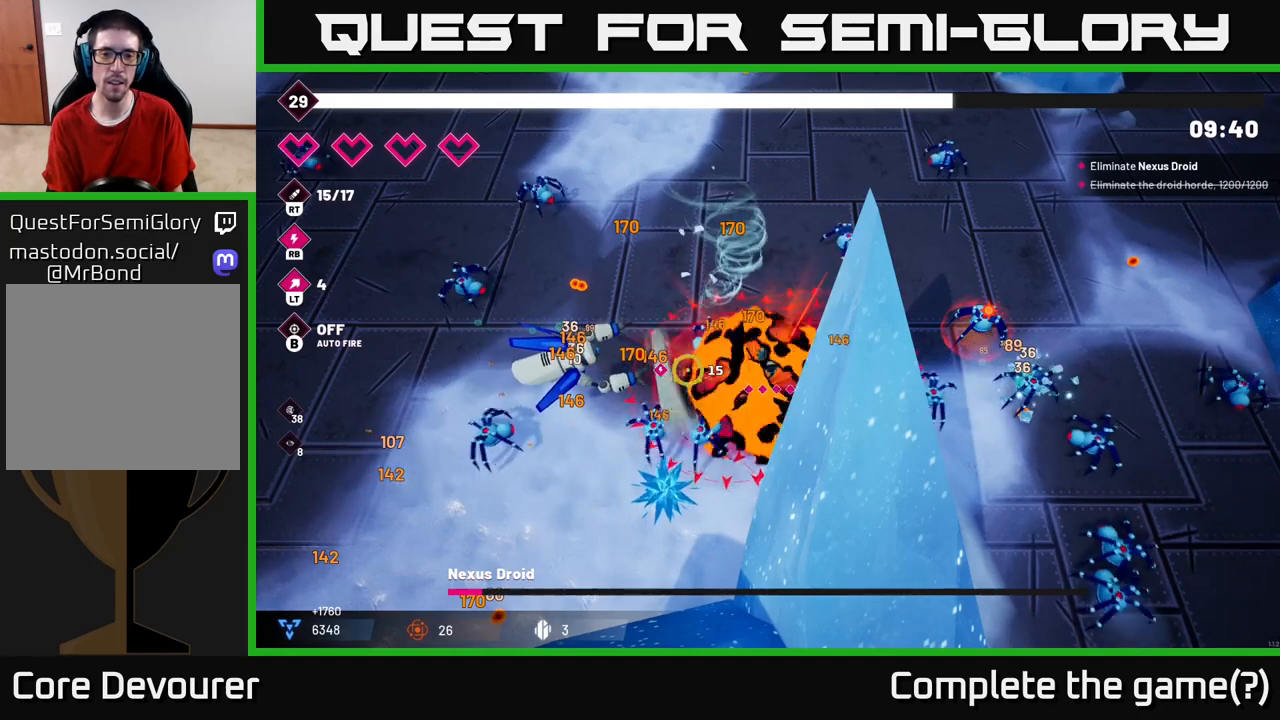
{"buttons": [], "left_stick": "up", "right_stick": "up-right", "events": [[83, "right_stick", "up"], [400, "right_stick", "up-right"]]}
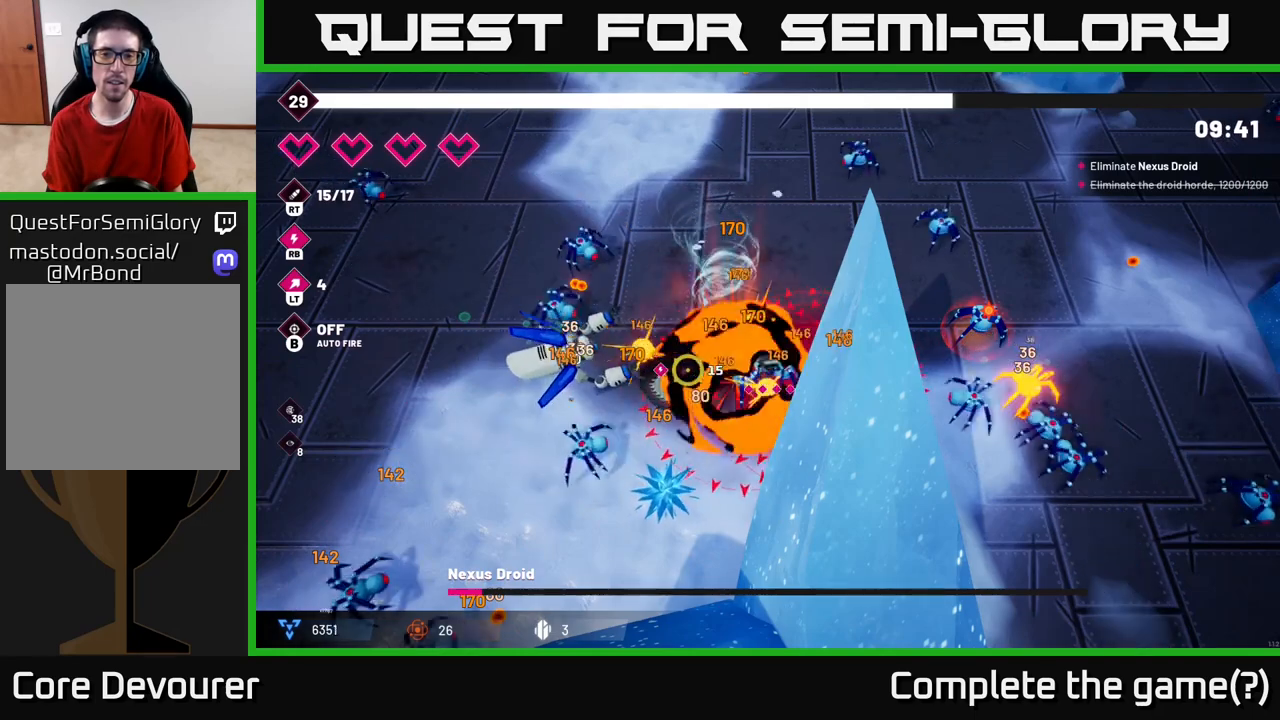
{"buttons": [], "left_stick": "center", "right_stick": "center", "events": [[400, "left_stick", "center"], [450, "right_stick", "center"]]}
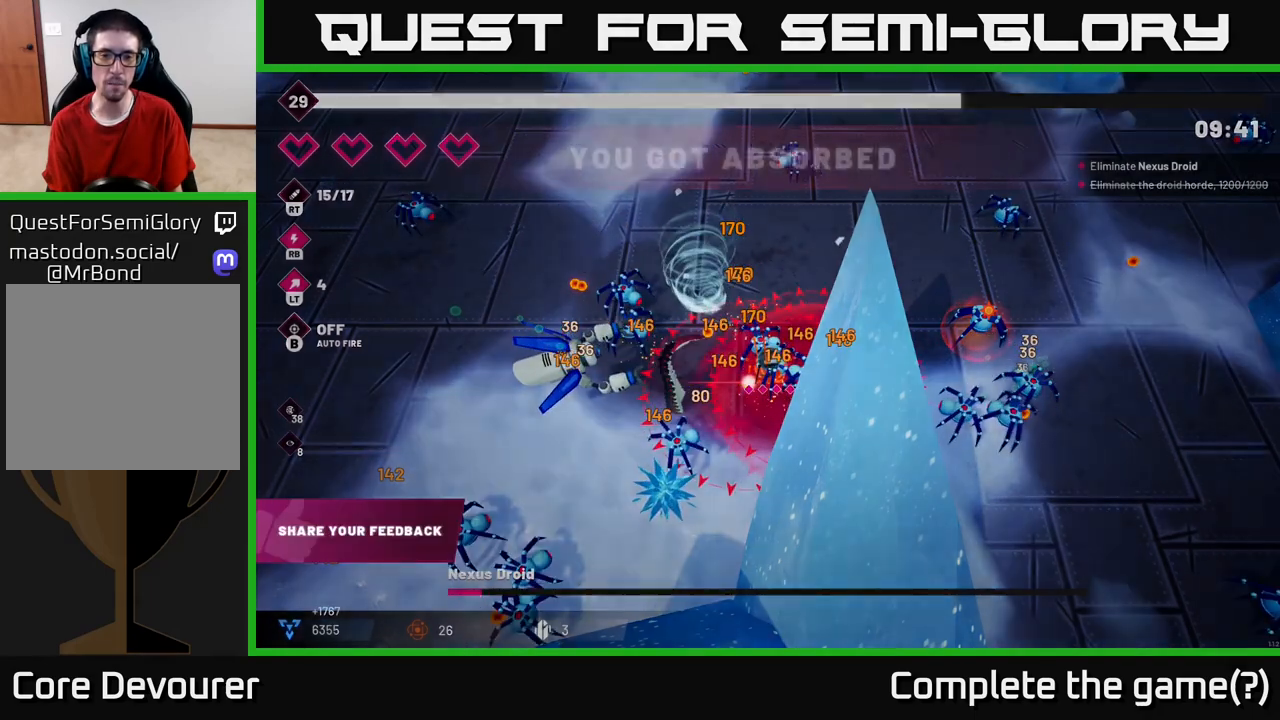
{"buttons": [], "left_stick": "center", "right_stick": "center", "events": [[183, "left_stick", "up"], [383, "left_stick", "center"]]}